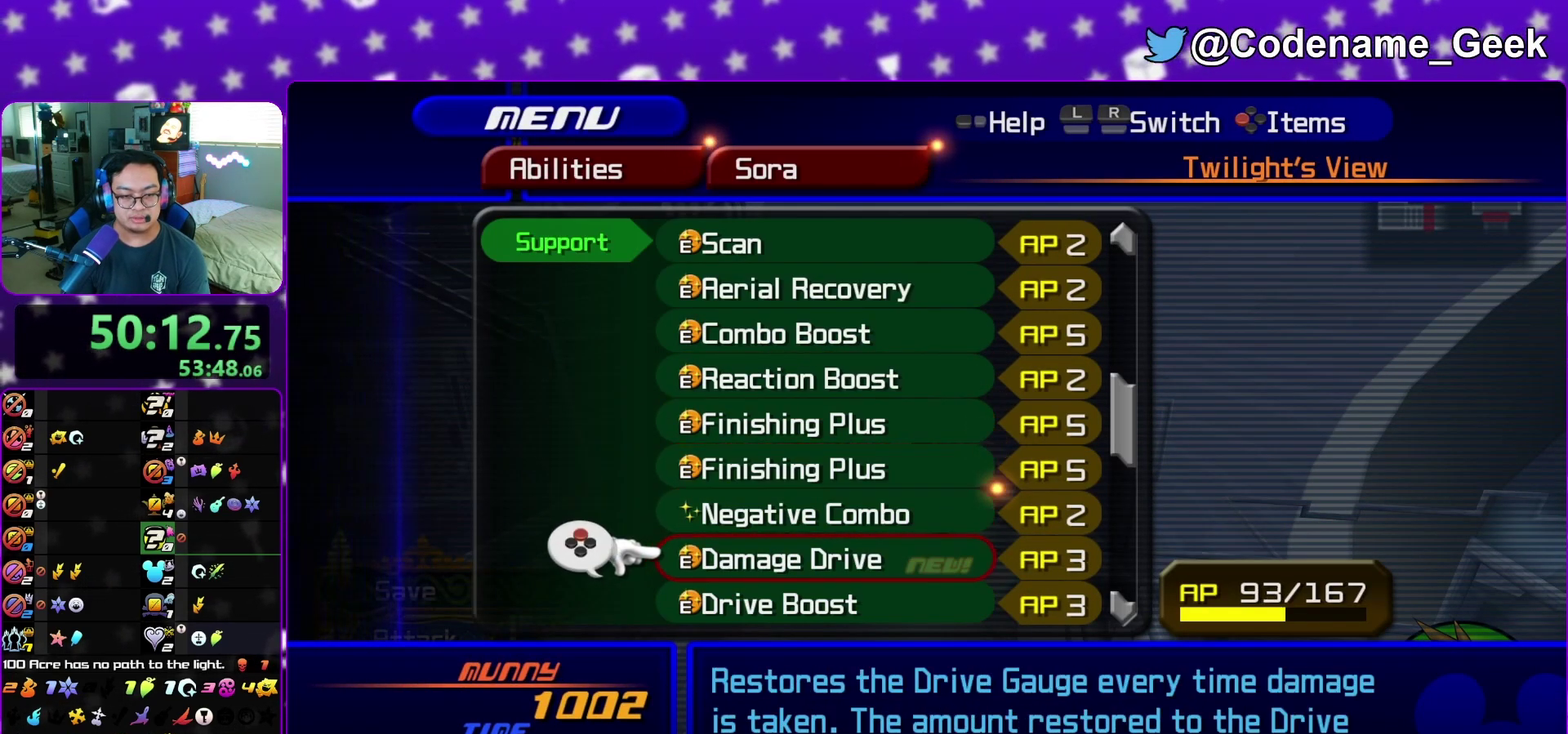
Gameplay with a controller (Nintendo layout); each line is a JSON object with the inputs held at the frame after it (dt_ms = milliseconds from this image to that frame). "events" lists button and stick changes between this image and that frame as [ms after this image, input, new state], when the widget could be followed in between. This overlay highlights the sticks when they move; stick clicks (L3 R3) are not distinguishable. Not read: L3 R3 START.
{"dt_ms": 400, "buttons": [], "left_stick": "center", "right_stick": "center"}
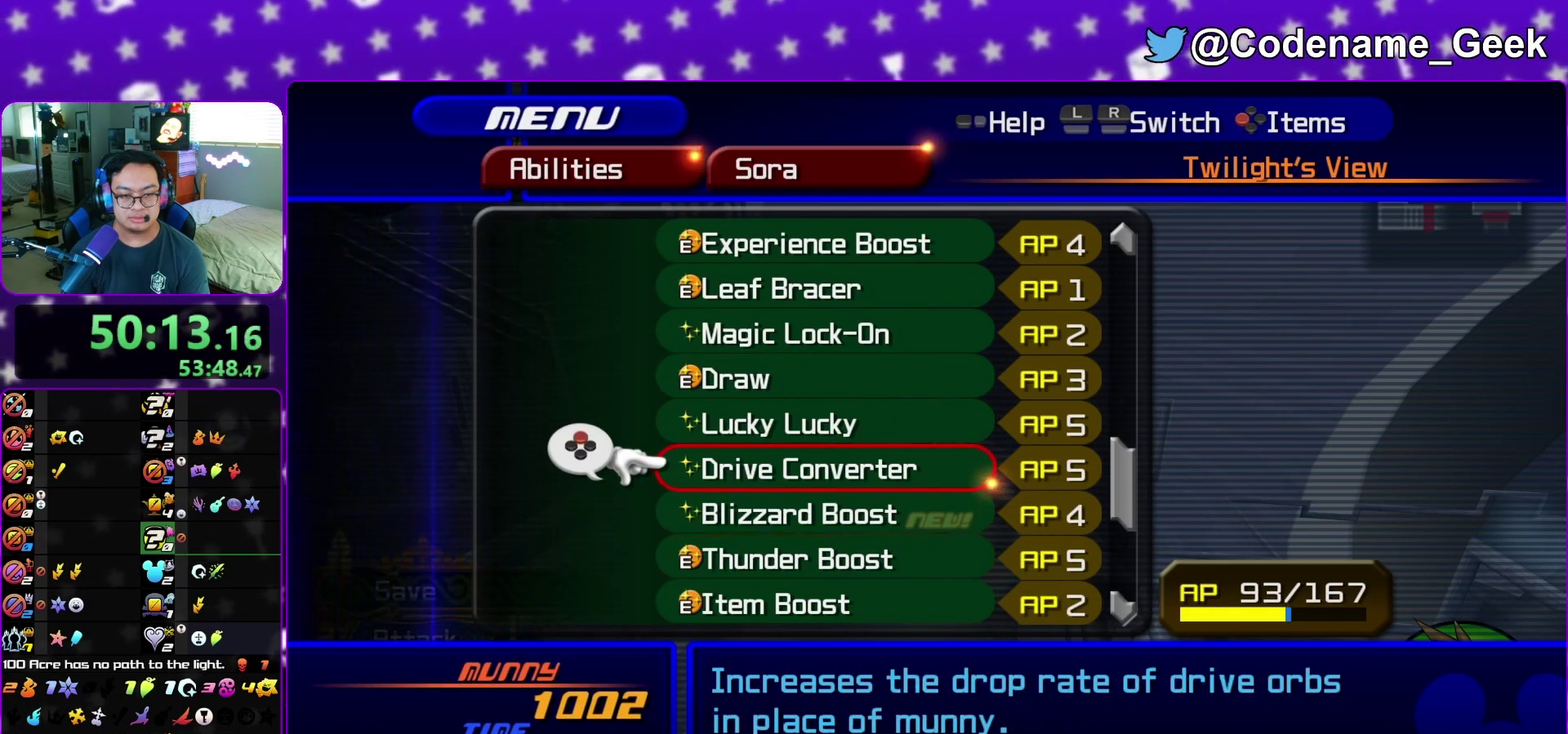
{"dt_ms": 700, "buttons": ["X"], "left_stick": "center", "right_stick": "center", "events": [[667, "X", "down"]]}
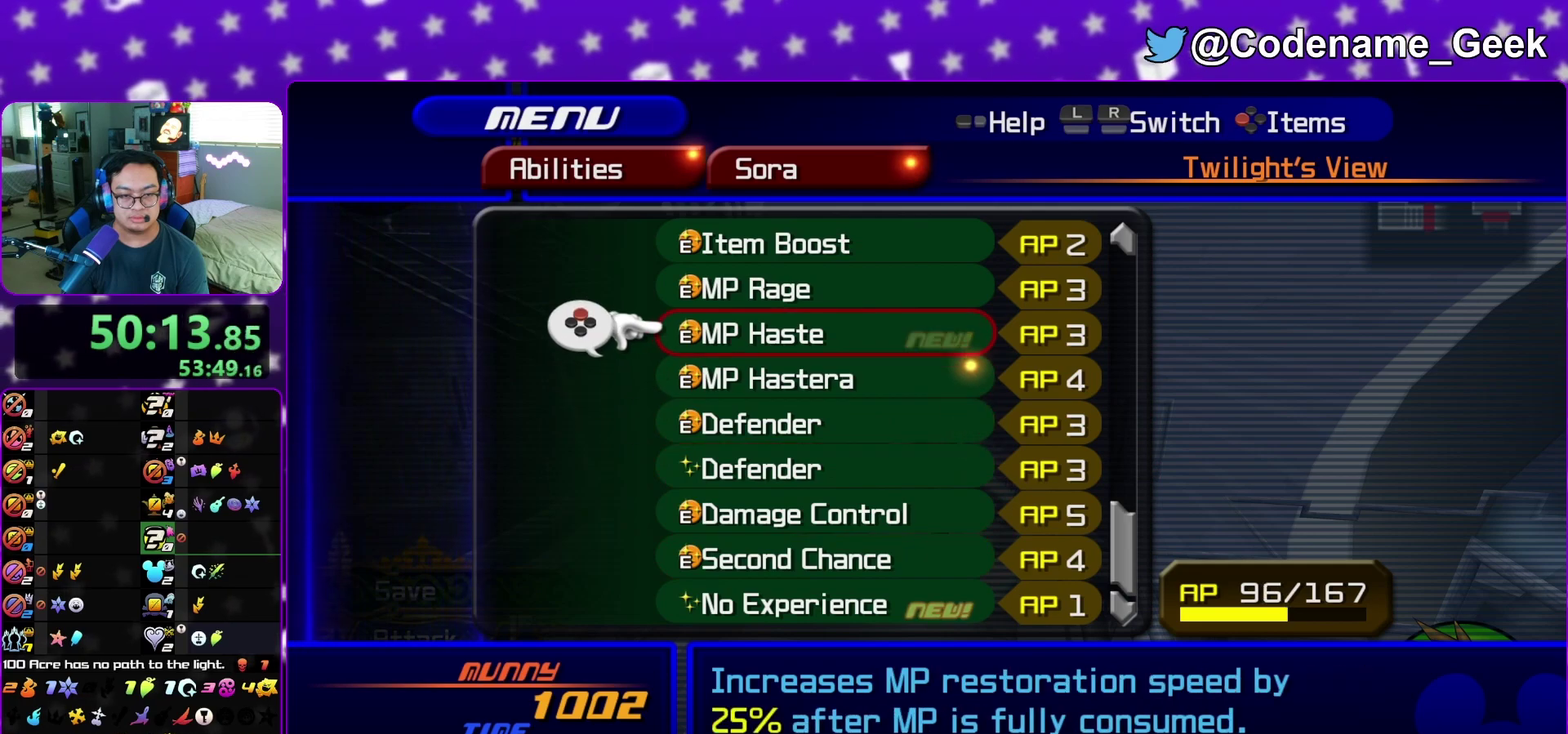
{"dt_ms": 300, "buttons": [], "left_stick": "center", "right_stick": "center", "events": [[67, "X", "up"]]}
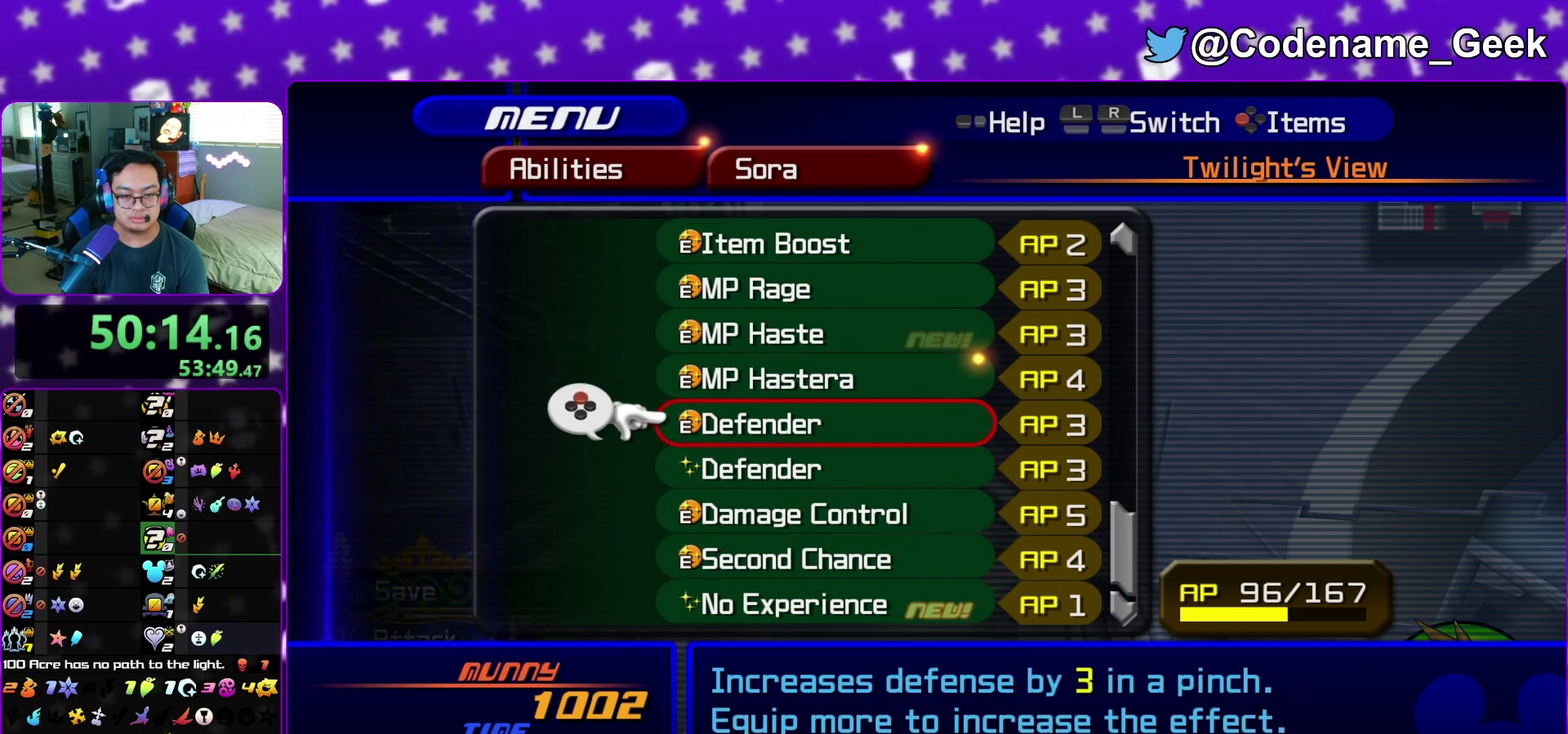
{"dt_ms": 500, "buttons": [], "left_stick": "center", "right_stick": "center", "events": [[200, "X", "down"], [300, "X", "up"]]}
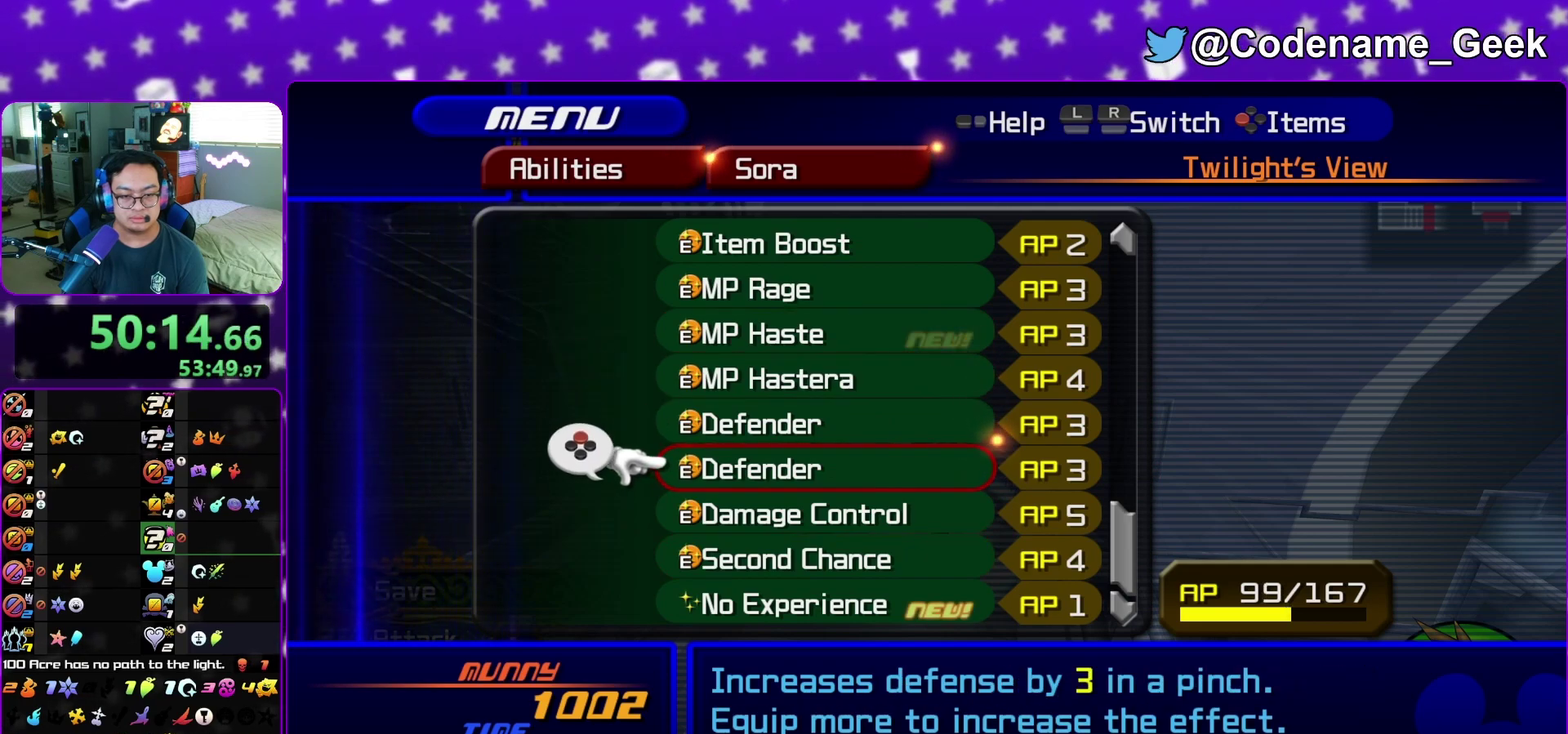
{"dt_ms": 500, "buttons": [], "left_stick": "center", "right_stick": "center", "events": [[367, "B", "down"], [417, "B", "up"], [450, "A", "down"], [500, "A", "up"]]}
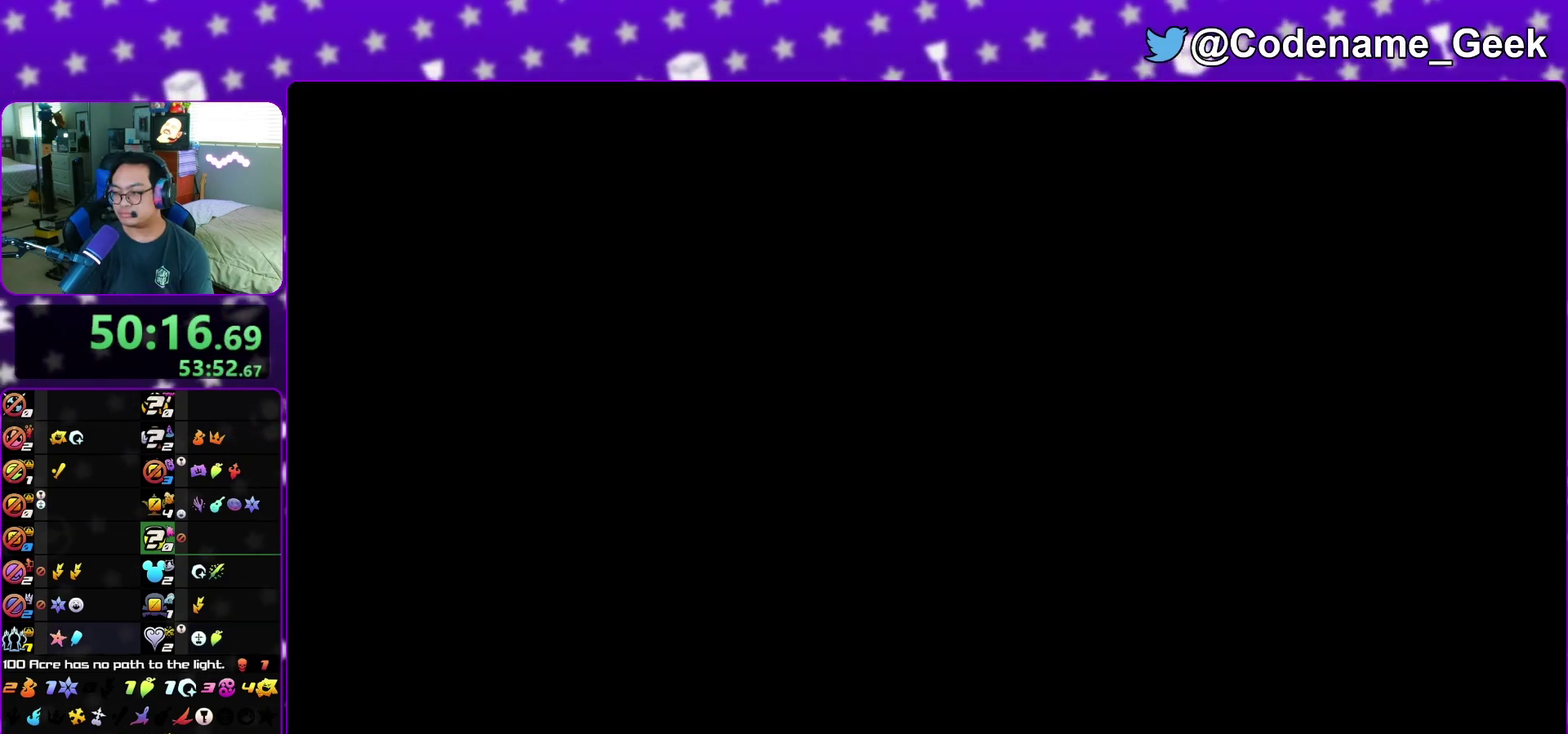
{"dt_ms": 500, "buttons": [], "left_stick": "center", "right_stick": "center", "events": []}
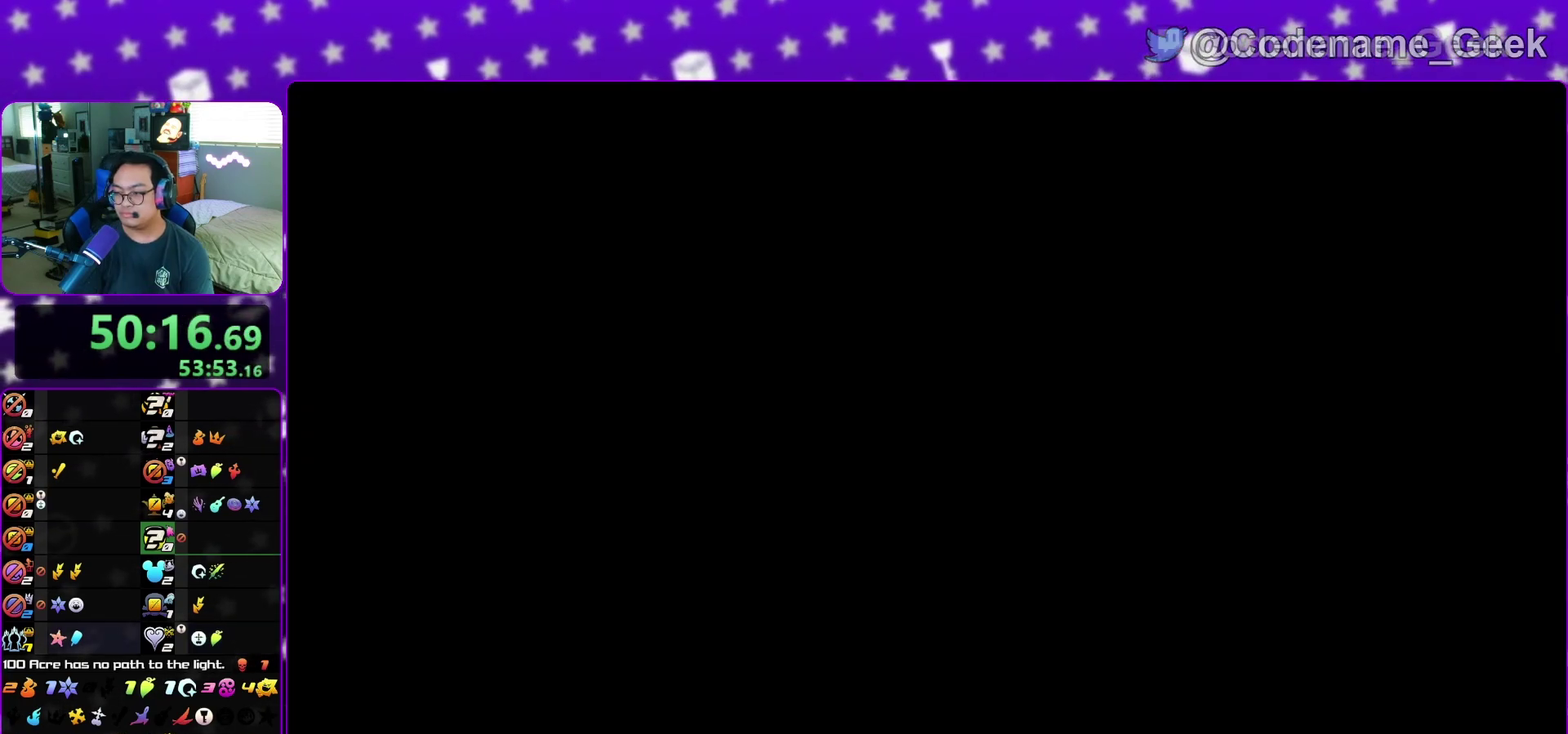
{"dt_ms": 700, "buttons": [], "left_stick": "left", "right_stick": "left", "events": [[333, "right_stick", "left"], [667, "left_stick", "left"]]}
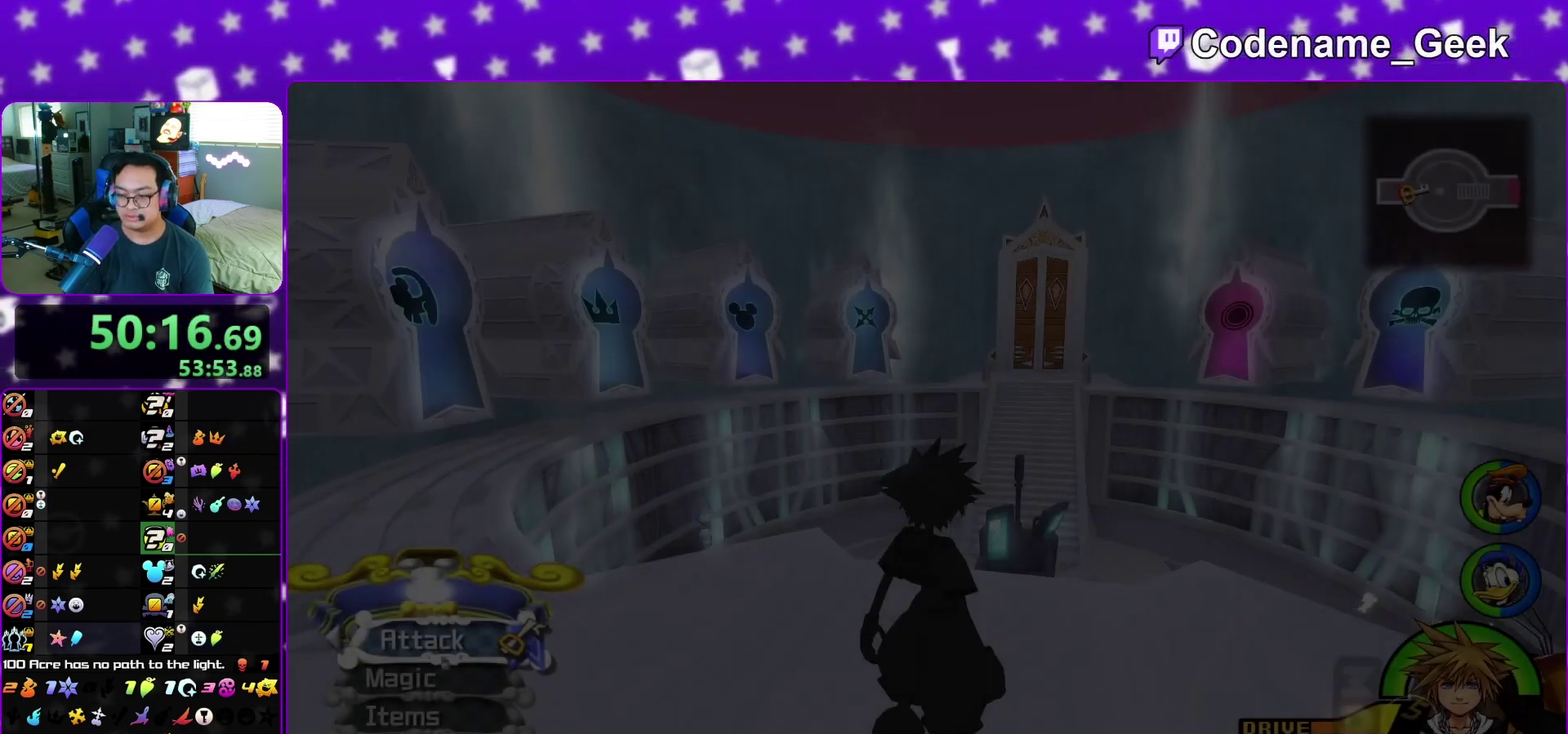
{"dt_ms": 300, "buttons": [], "left_stick": "up-left", "right_stick": "down-left", "events": [[233, "right_stick", "down-left"], [267, "left_stick", "up-left"]]}
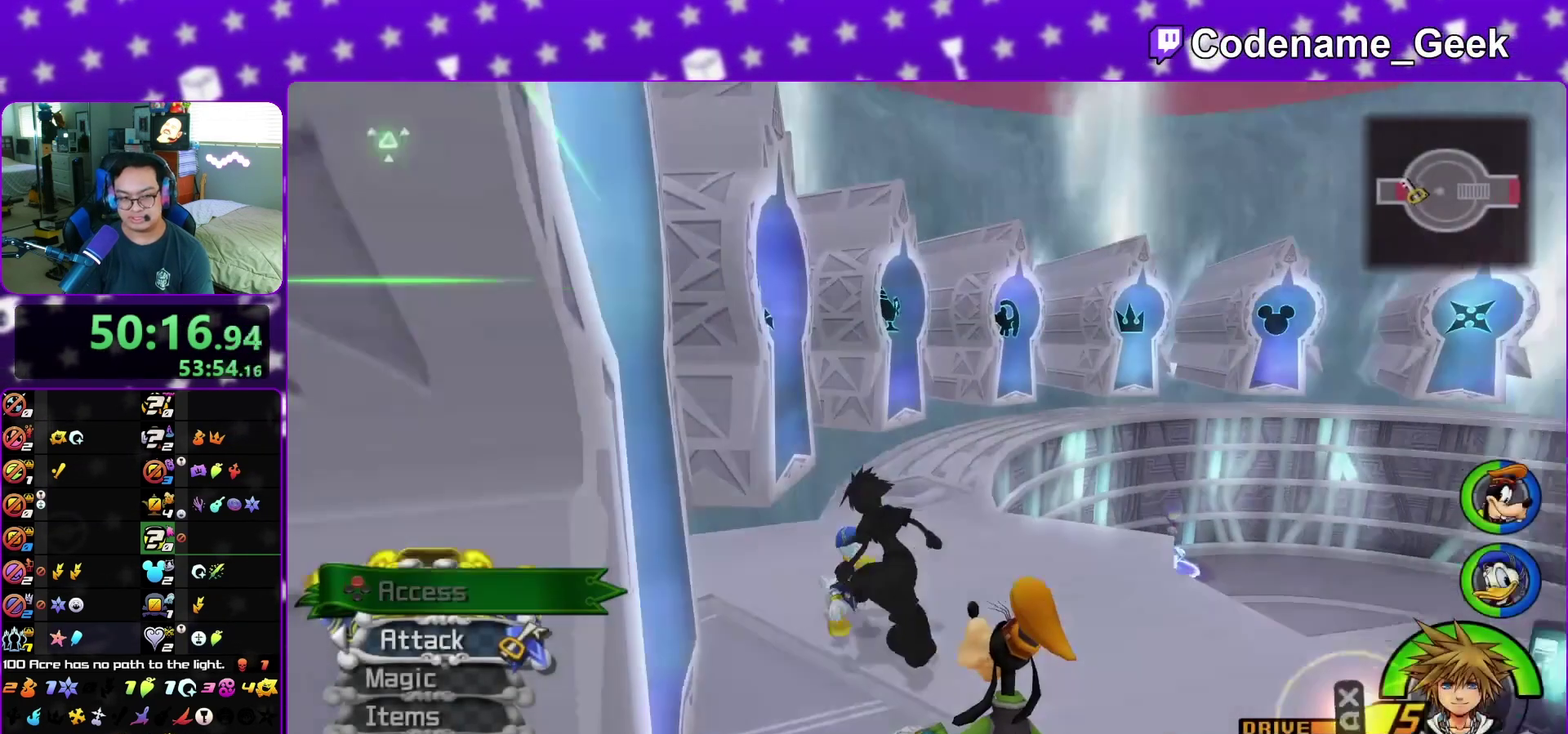
{"dt_ms": 600, "buttons": [], "left_stick": "center", "right_stick": "center", "events": [[50, "right_stick", "center"], [117, "left_stick", "center"]]}
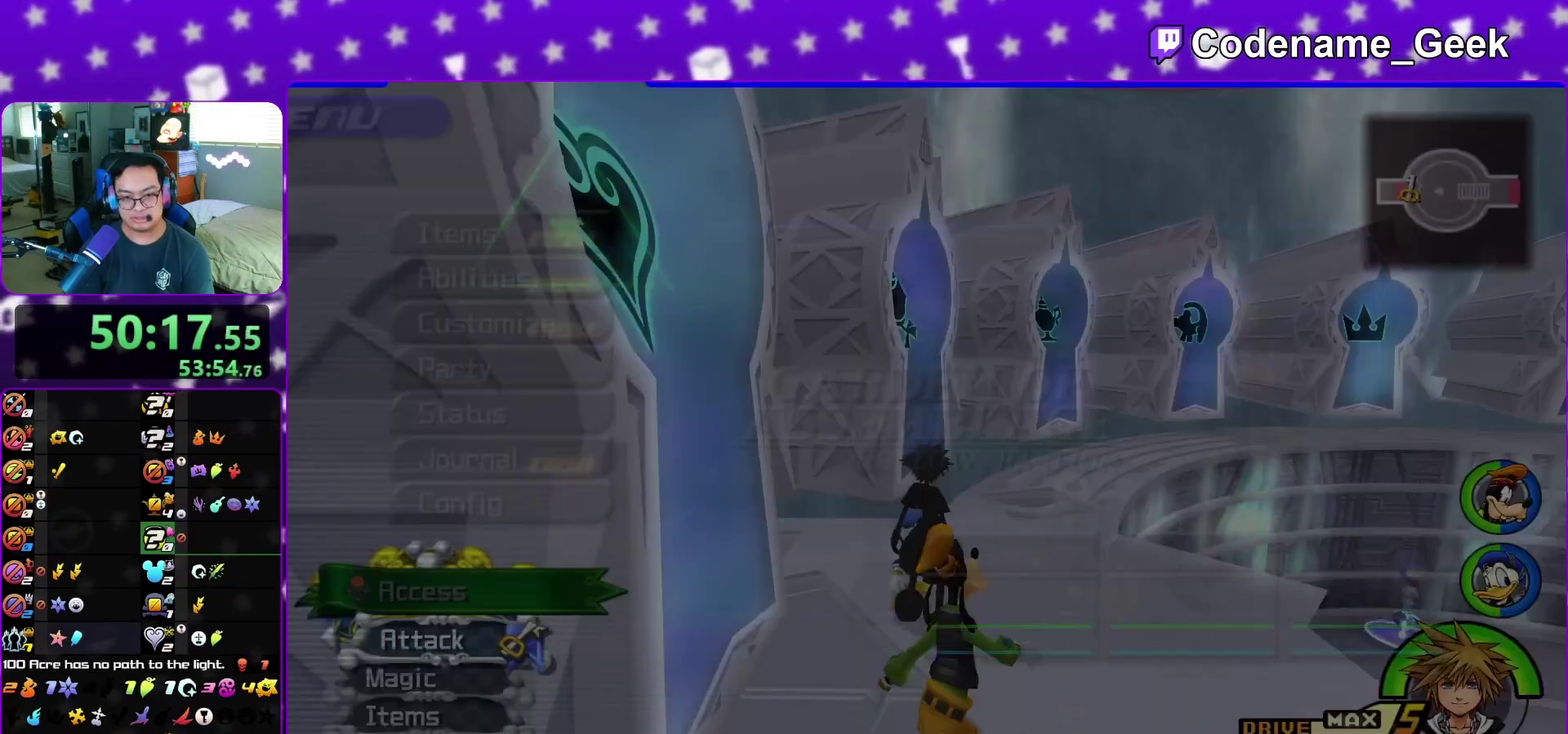
{"dt_ms": 400, "buttons": [], "left_stick": "center", "right_stick": "center", "events": [[217, "A", "down"], [383, "A", "up"]]}
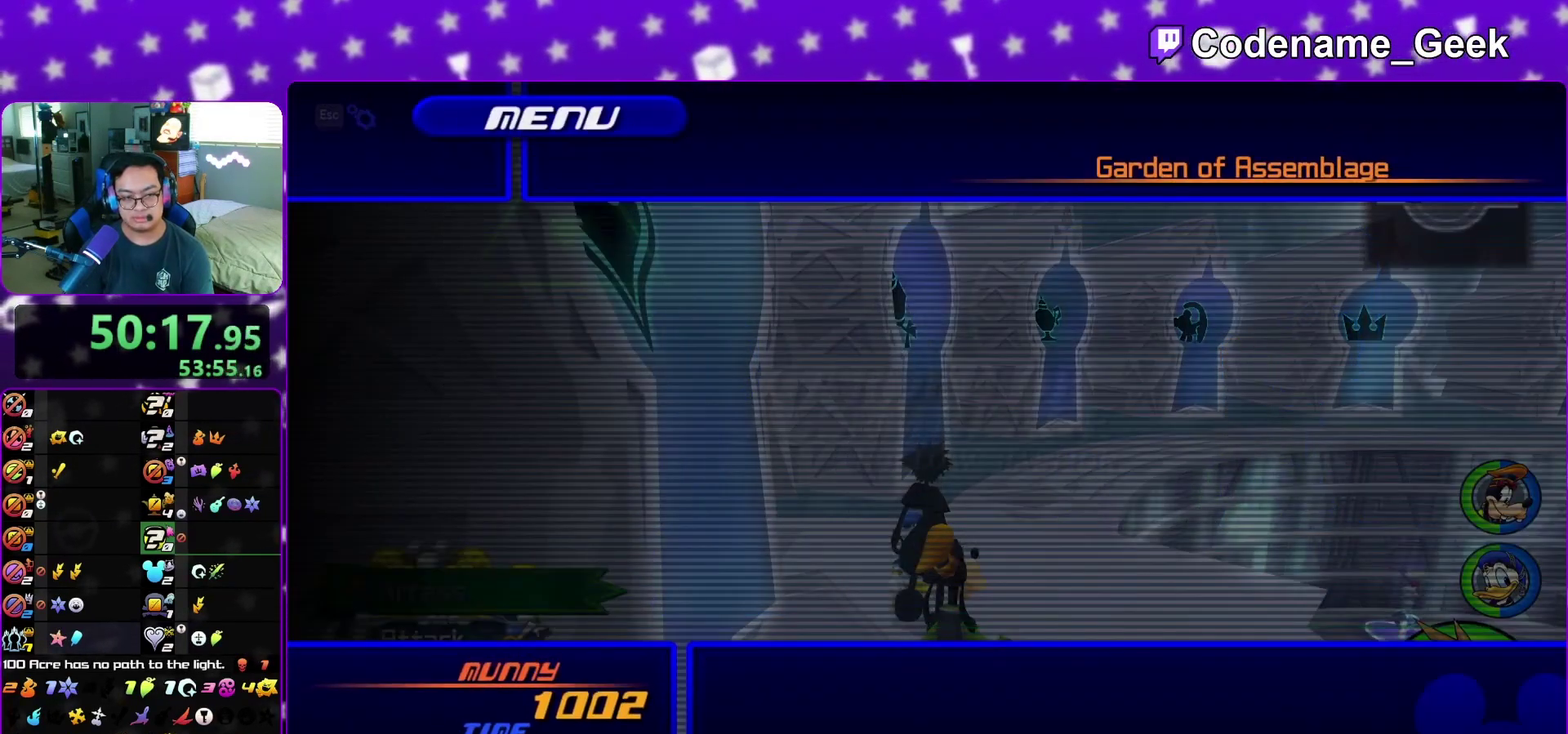
{"dt_ms": 500, "buttons": [], "left_stick": "center", "right_stick": "center", "events": [[100, "A", "down"], [217, "A", "up"]]}
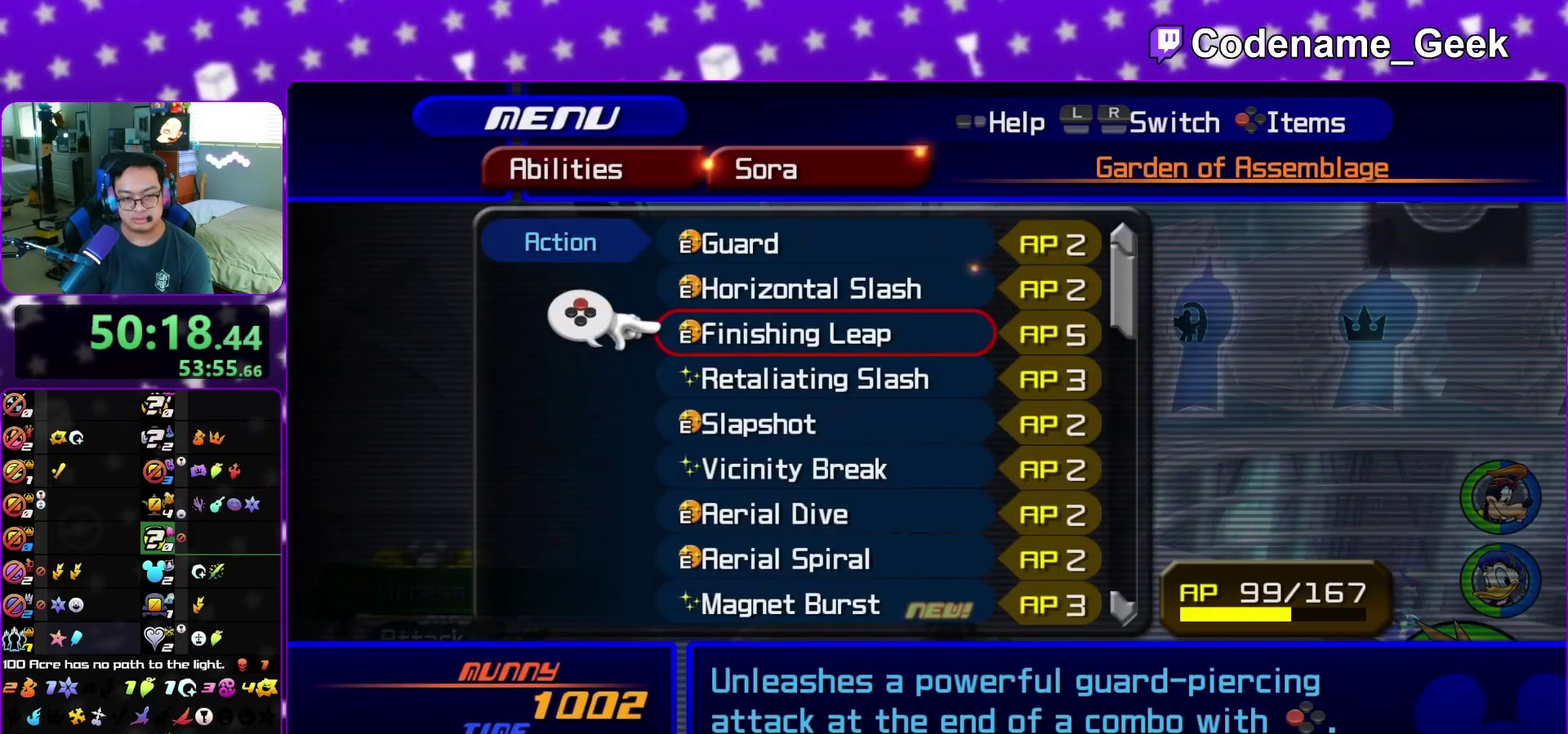
{"dt_ms": 300, "buttons": [], "left_stick": "center", "right_stick": "center", "events": []}
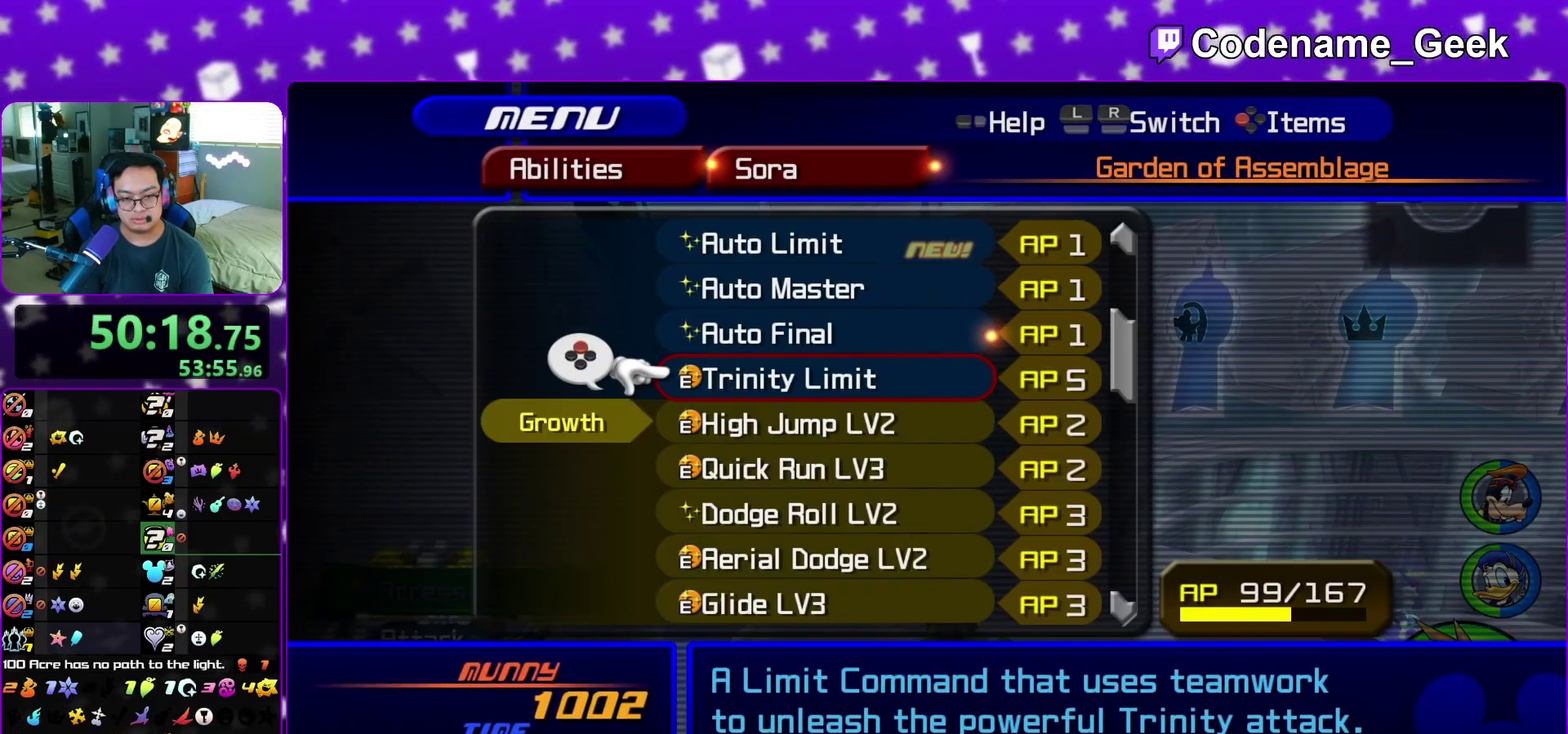
{"dt_ms": 700, "buttons": [], "left_stick": "center", "right_stick": "center"}
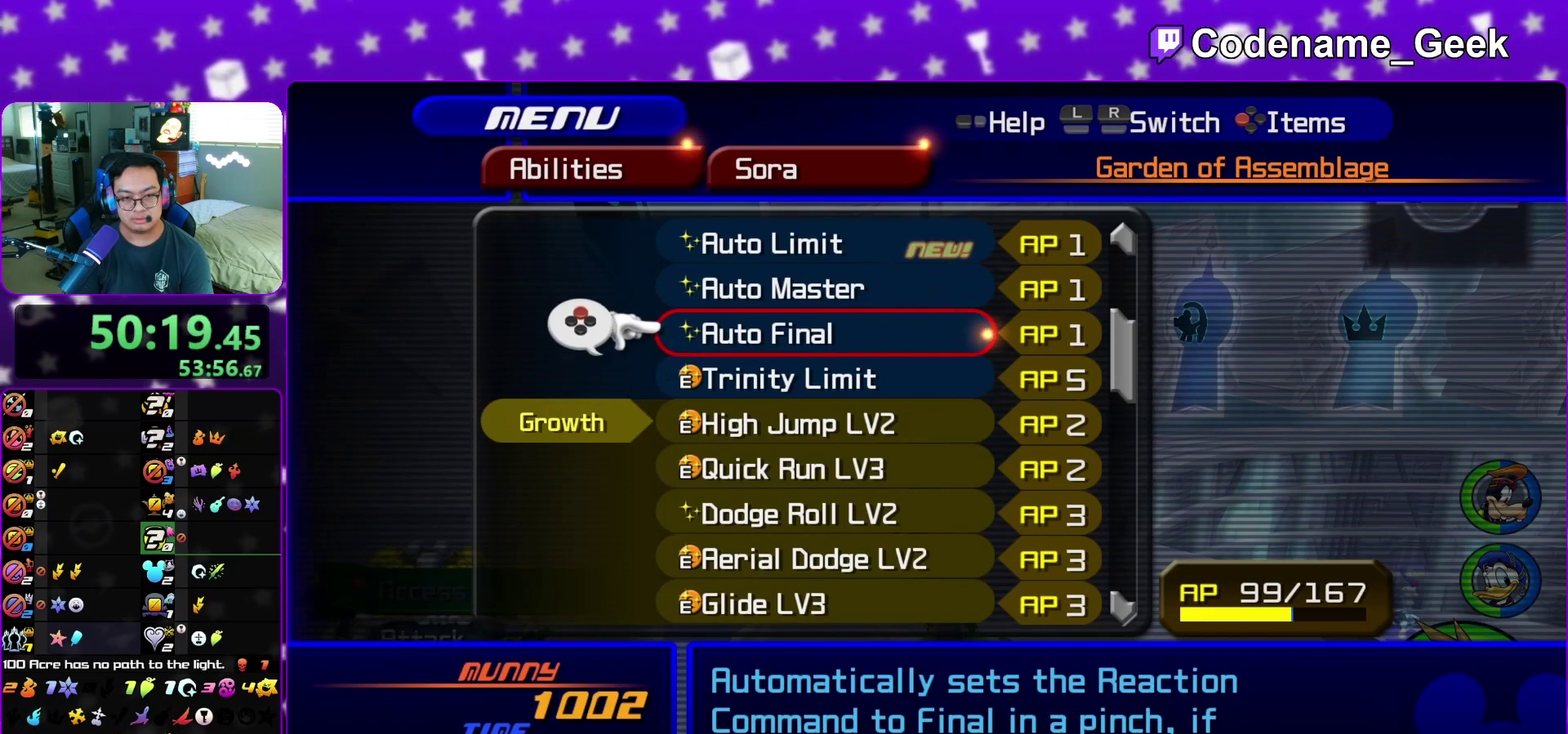
{"dt_ms": 600, "buttons": [], "left_stick": "center", "right_stick": "center"}
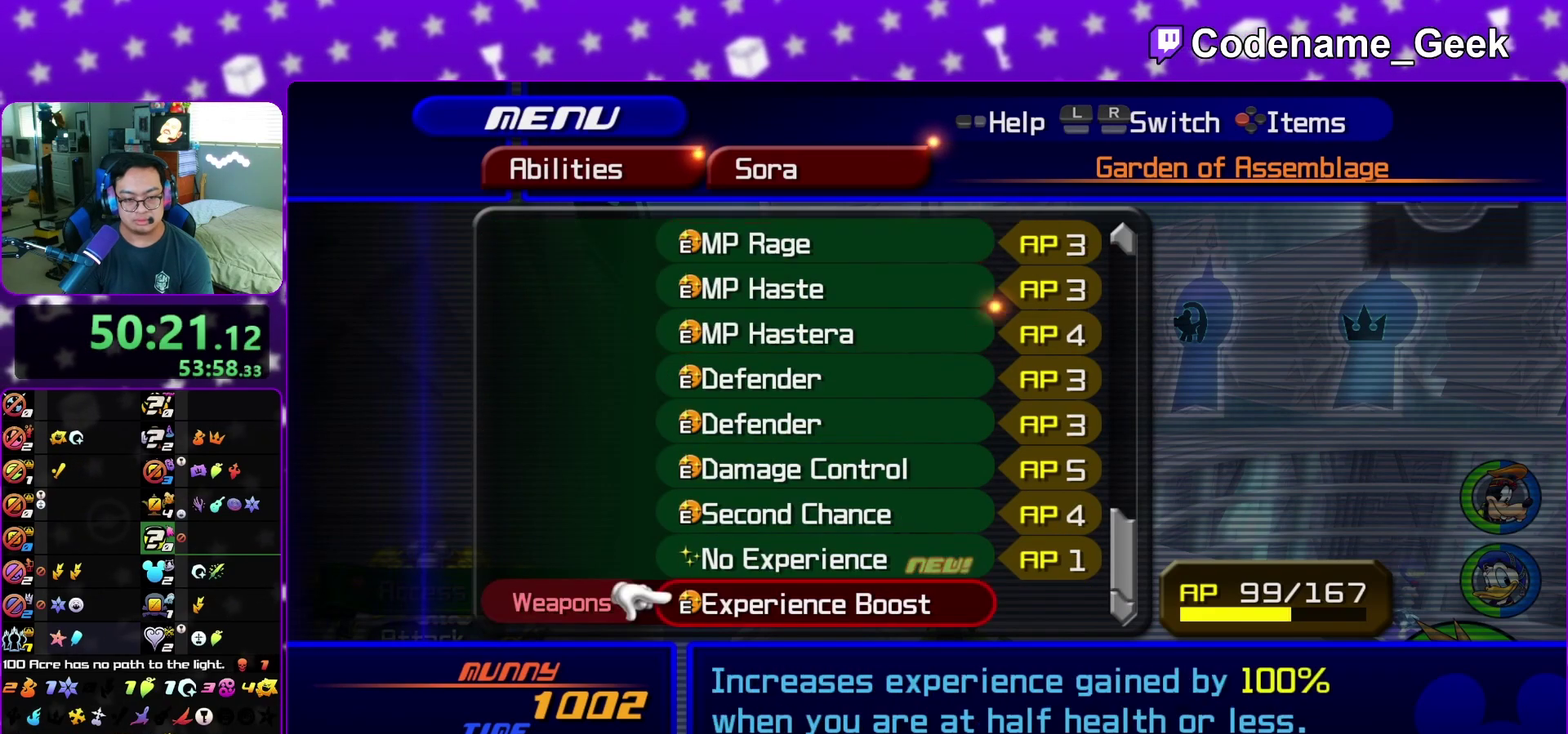
{"dt_ms": 400, "buttons": [], "left_stick": "center", "right_stick": "center"}
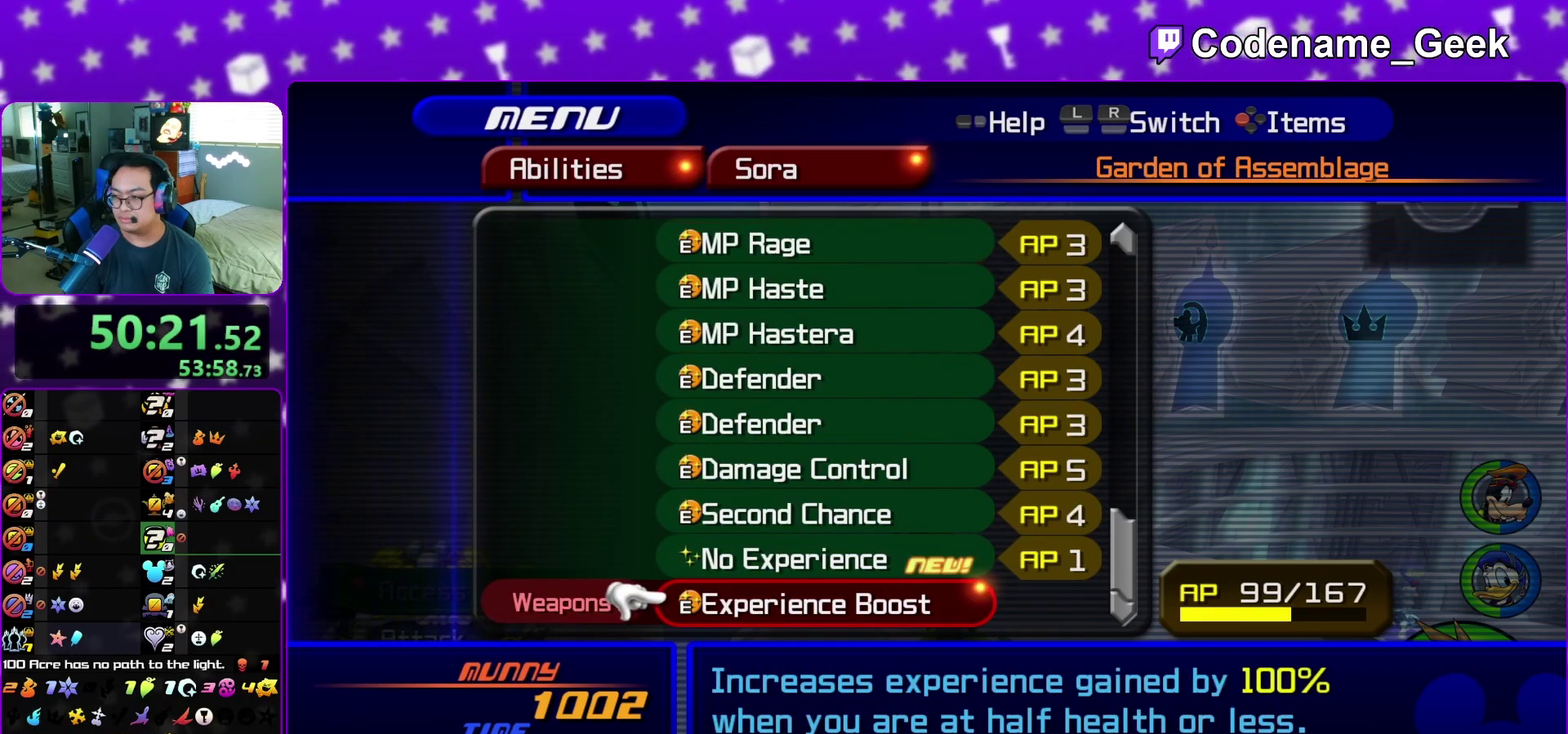
{"dt_ms": 700, "buttons": [], "left_stick": "up-right", "right_stick": "center", "events": [[517, "left_stick", "up-right"]]}
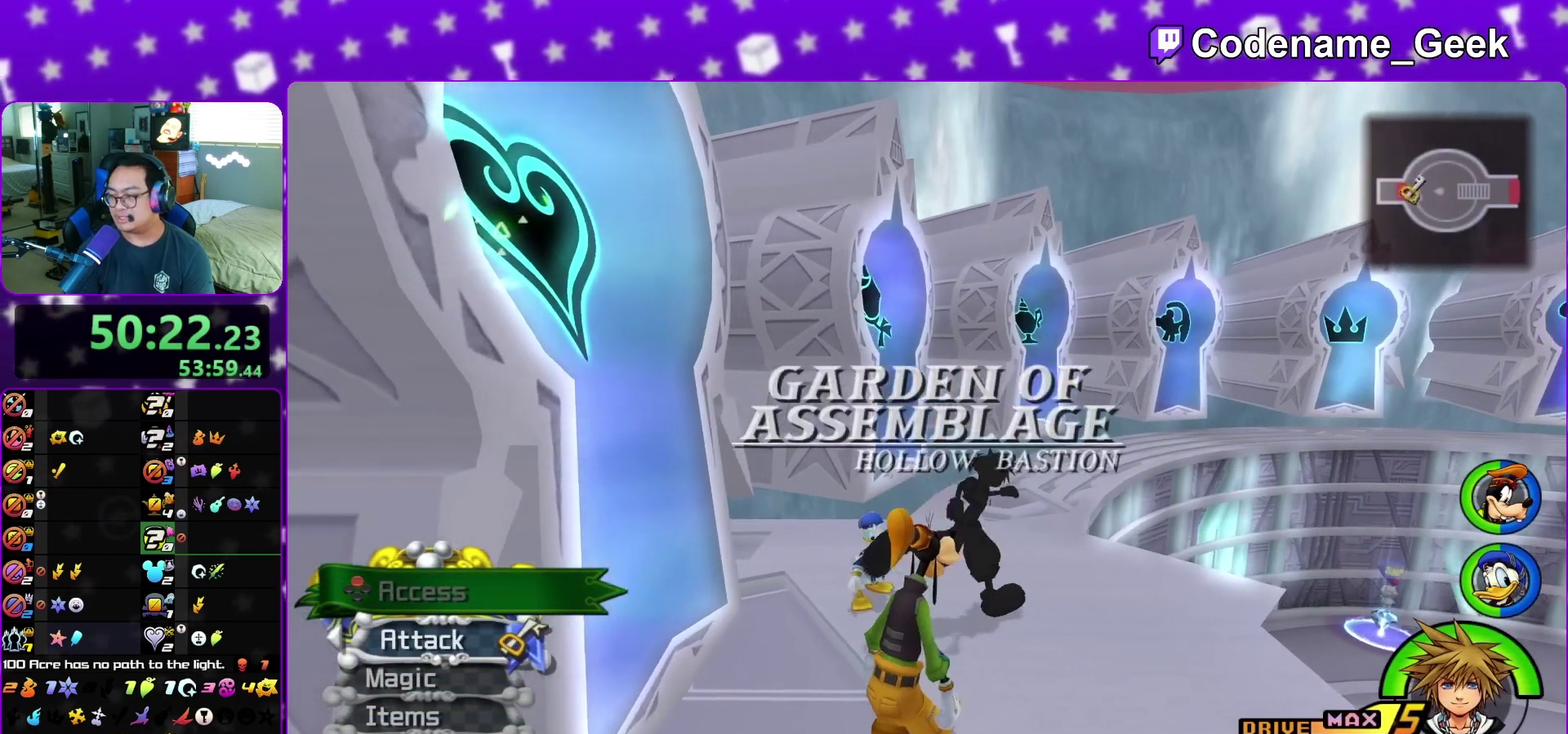
{"dt_ms": 300, "buttons": [], "left_stick": "center", "right_stick": "center", "events": [[33, "left_stick", "up"], [100, "left_stick", "center"]]}
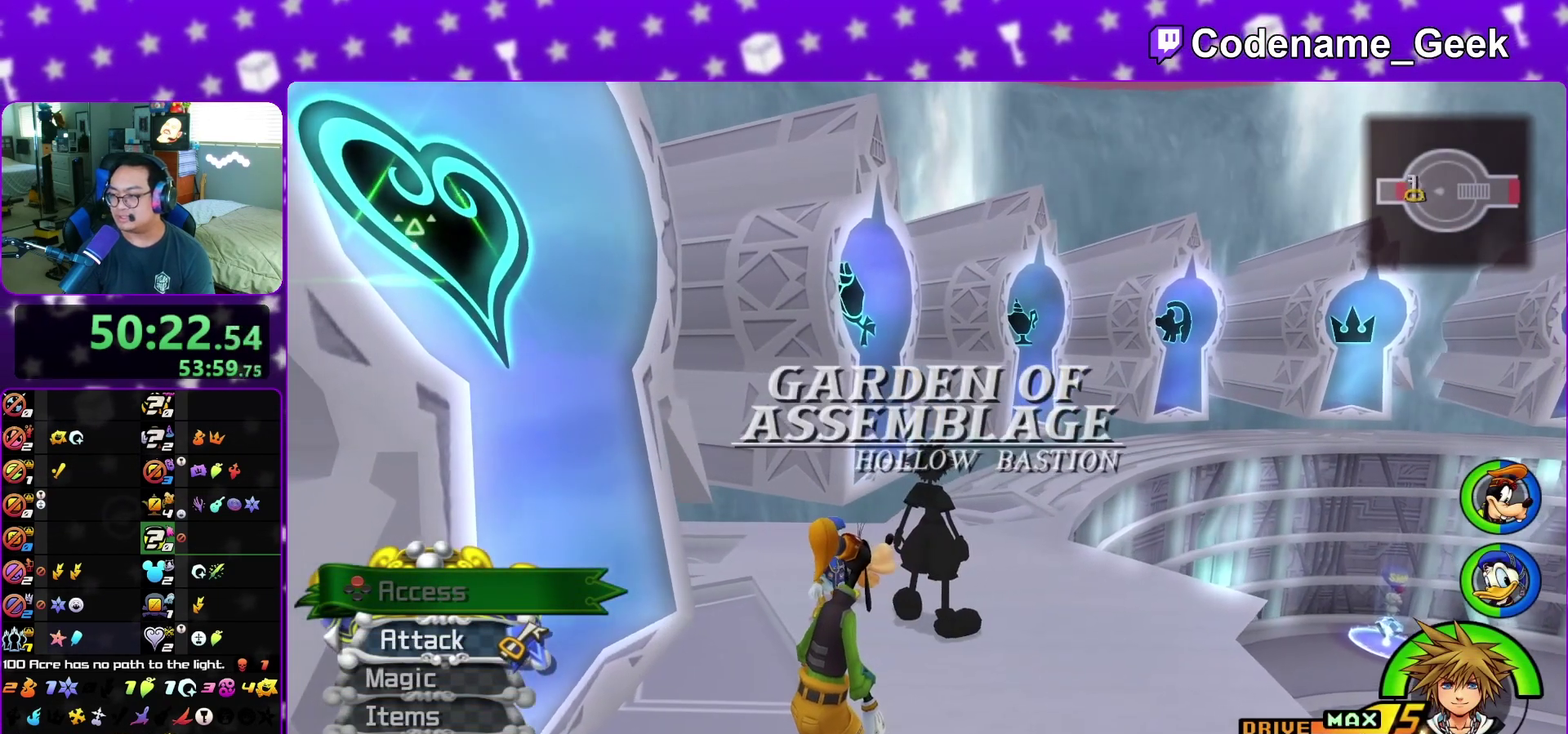
{"dt_ms": 500, "buttons": [], "left_stick": "center", "right_stick": "center"}
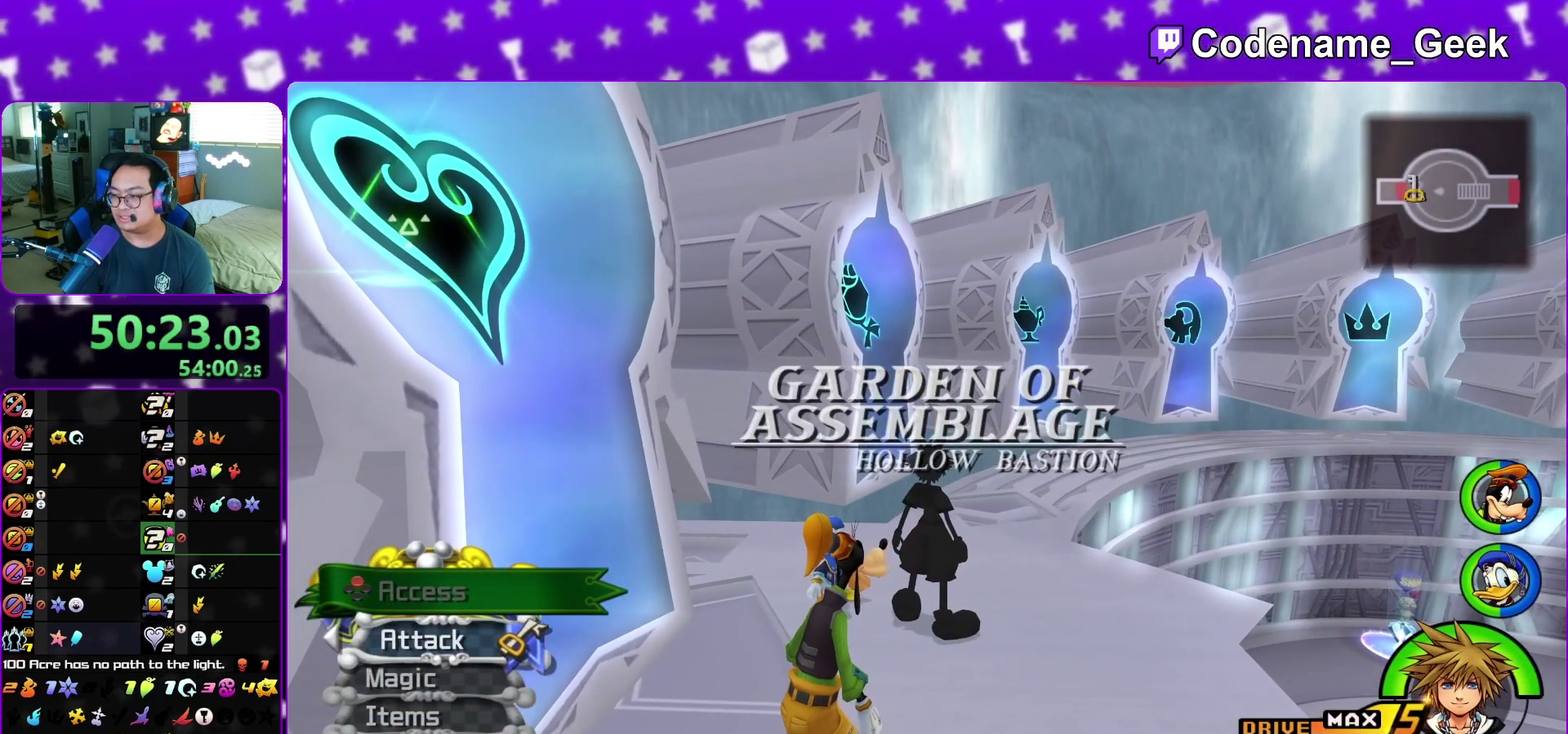
{"dt_ms": 700, "buttons": [], "left_stick": "center", "right_stick": "center"}
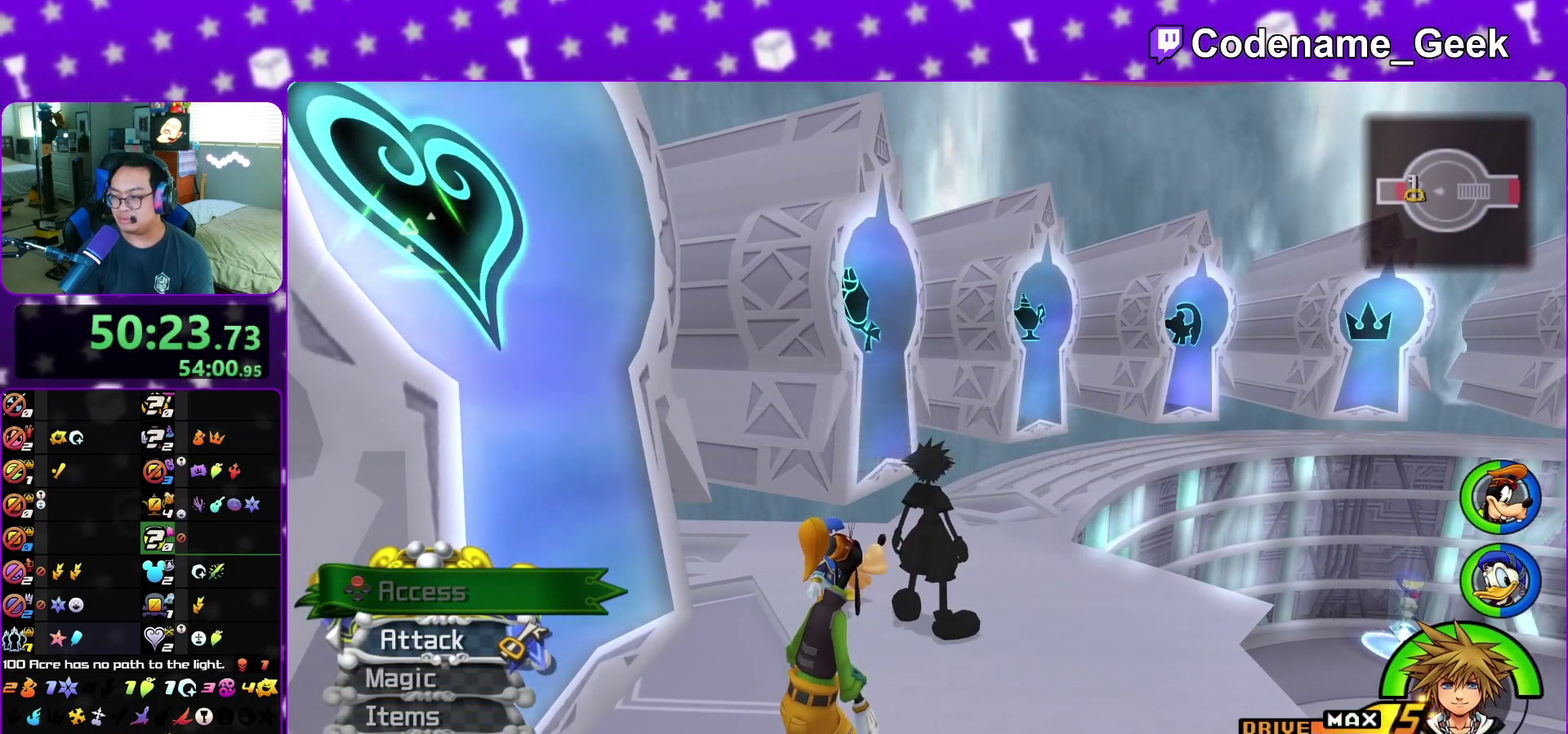
{"dt_ms": 300, "buttons": [], "left_stick": "center", "right_stick": "center", "events": [[33, "right_stick", "down"], [200, "right_stick", "center"]]}